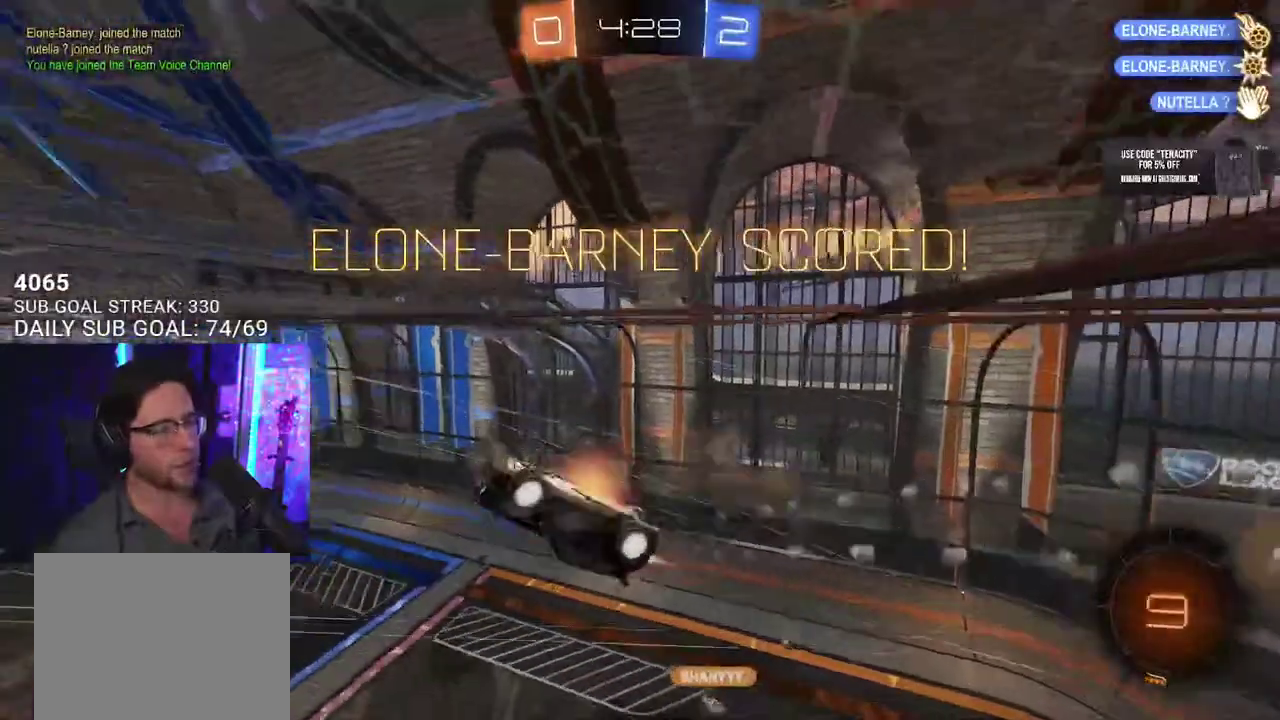
Gameplay with a controller (PlayStation layout); each line is a JSON object with the inputs held at the frame after it. "events" lists button and stick changes between this image and that frame as [ms after this image, input, new state], when the widget could be followed in between. This overlay highlights the sticks when they move; stick clicks (L3 R3) are not distinguishable. Not read: L1 R1.
{"buttons": ["L3"], "left_stick": "down-left", "right_stick": "center", "events": [[17, "CROSS", "up"], [50, "L2", "up"], [50, "left_stick", "down-right"], [67, "L3", "down"], [100, "left_stick", "down"], [183, "R2", "up"], [333, "SQUARE", "up"], [333, "left_stick", "down-left"]]}
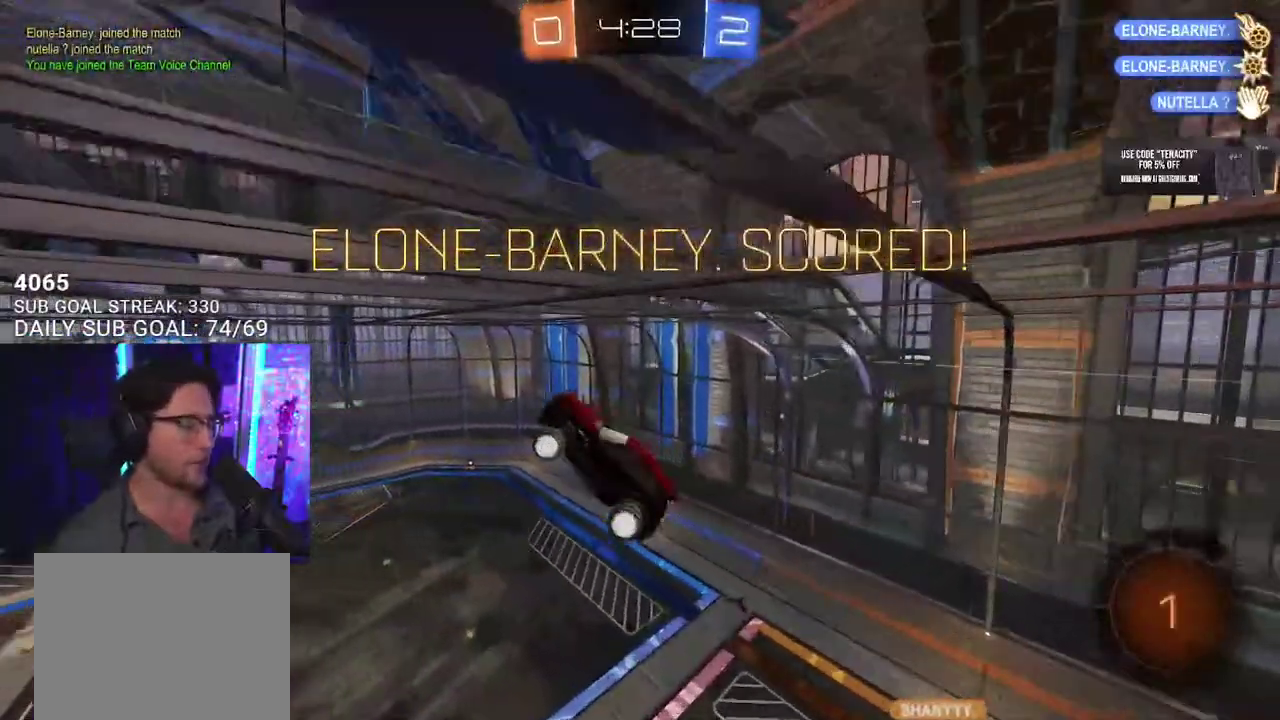
{"buttons": ["L3"], "left_stick": "up-left", "right_stick": "center", "events": [[117, "left_stick", "left"], [400, "left_stick", "up-left"]]}
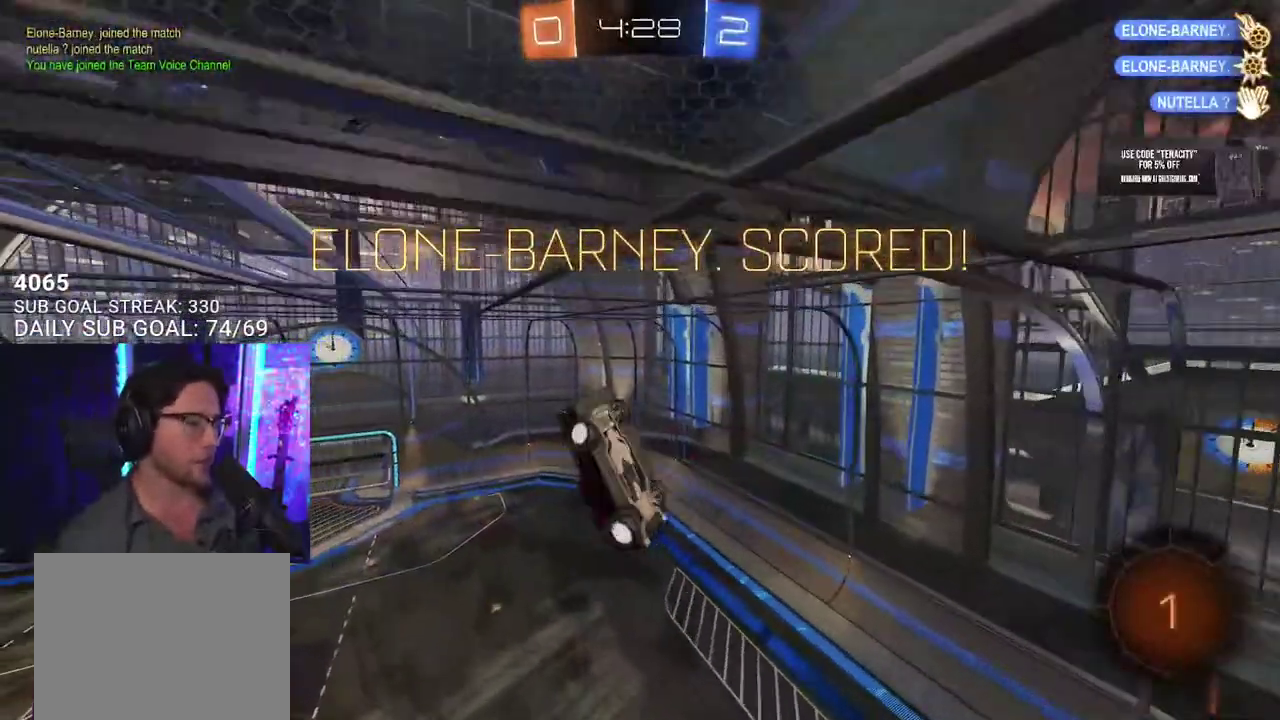
{"buttons": [], "left_stick": "center", "right_stick": "center", "events": [[117, "left_stick", "up"], [150, "L3", "up"], [250, "left_stick", "center"]]}
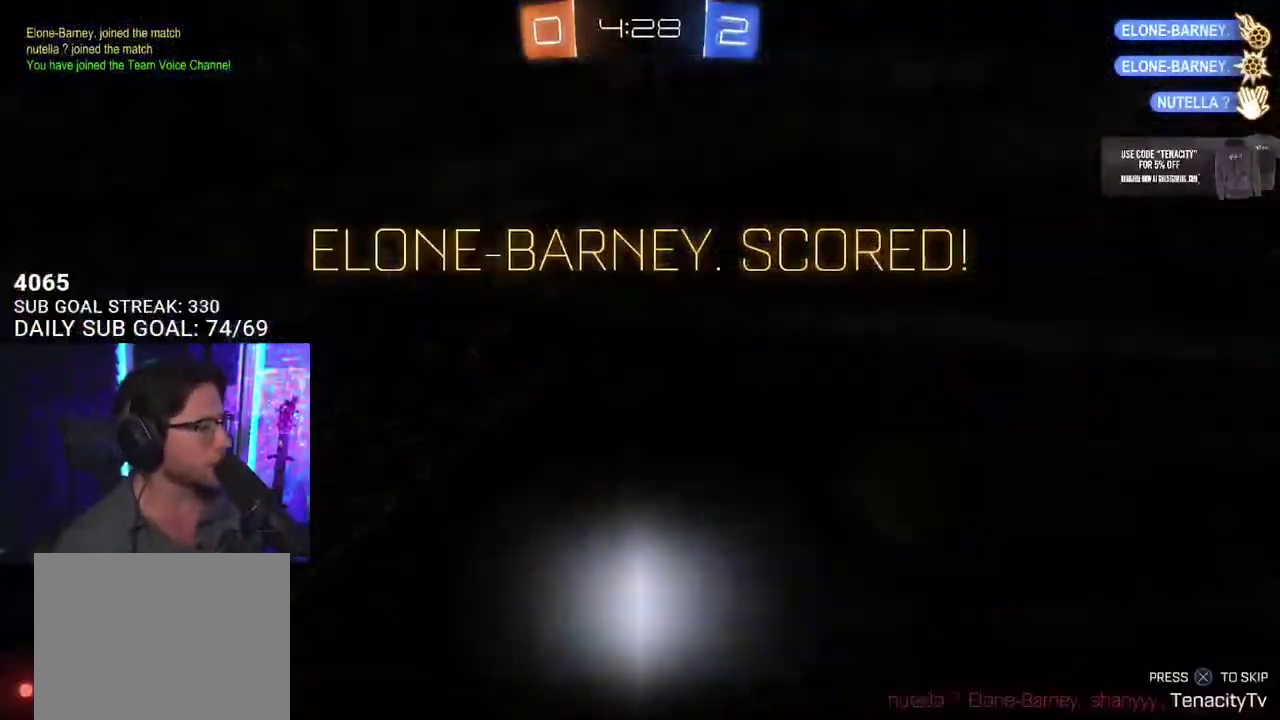
{"buttons": [], "left_stick": "center", "right_stick": "center", "events": []}
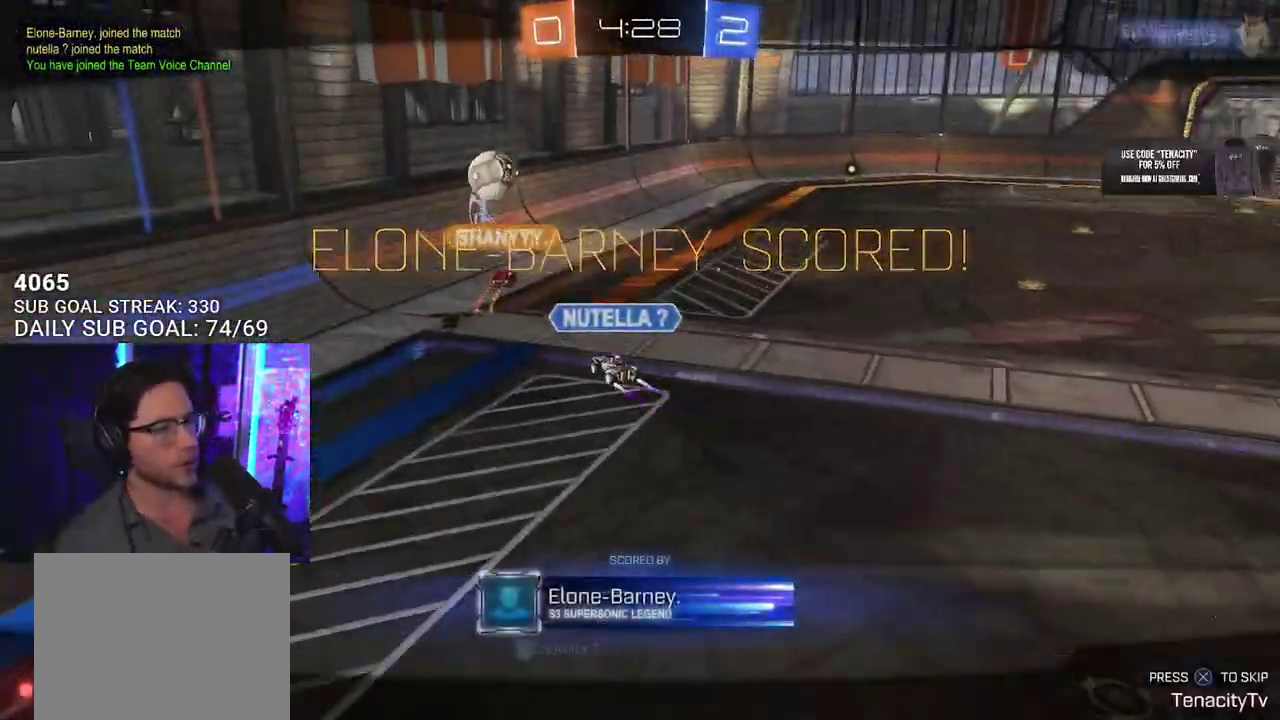
{"buttons": [], "left_stick": "center", "right_stick": "center", "events": []}
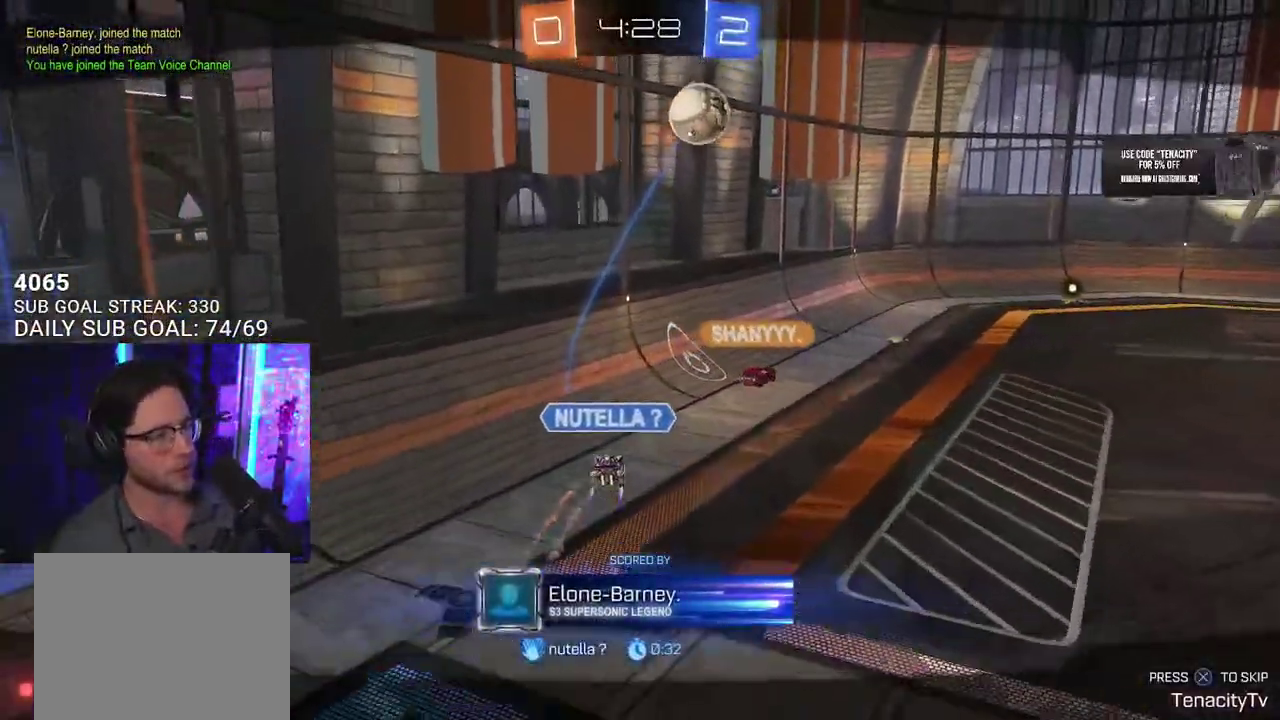
{"buttons": [], "left_stick": "center", "right_stick": "up-right", "events": [[400, "right_stick", "up-right"]]}
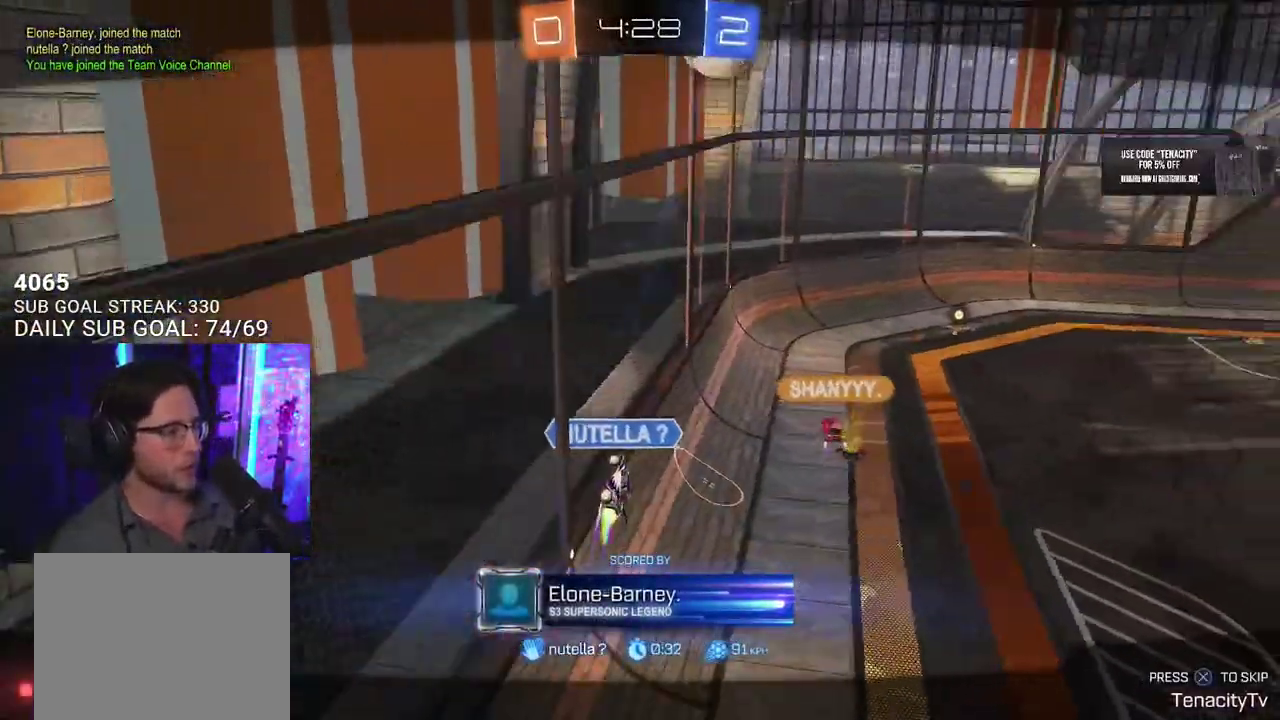
{"buttons": [], "left_stick": "center", "right_stick": "center", "events": [[317, "right_stick", "center"]]}
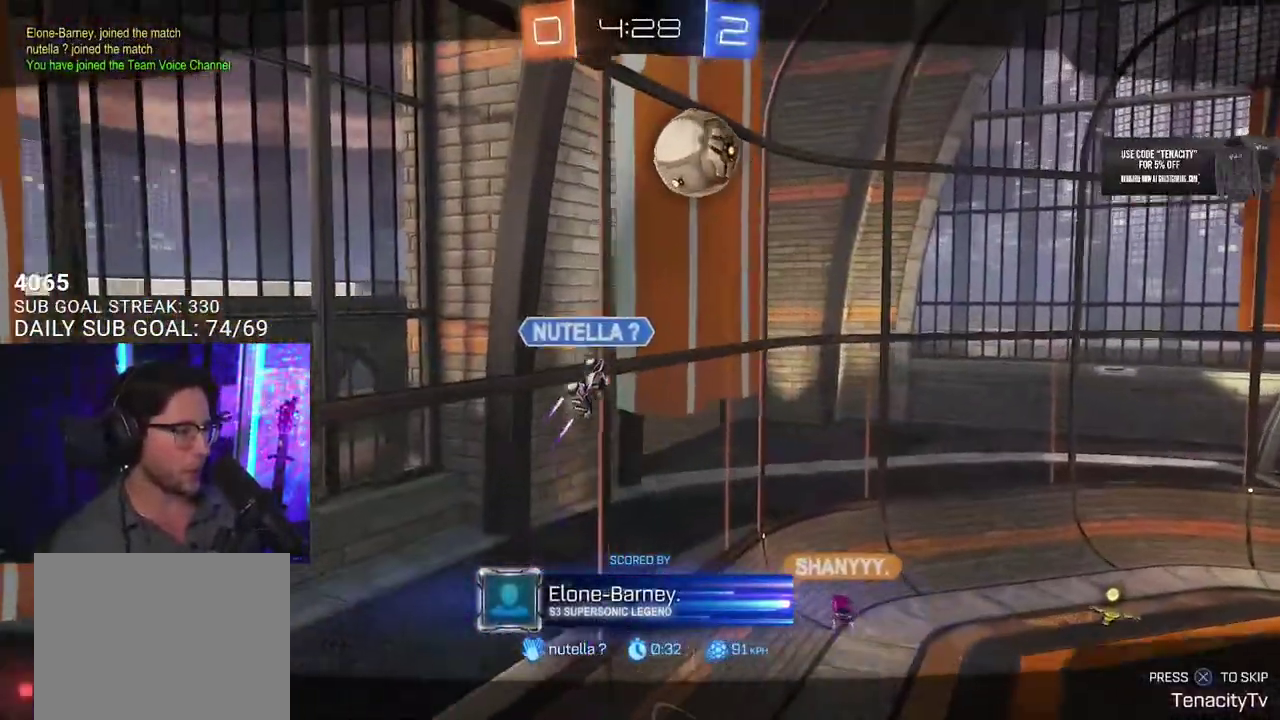
{"buttons": [], "left_stick": "center", "right_stick": "center", "events": []}
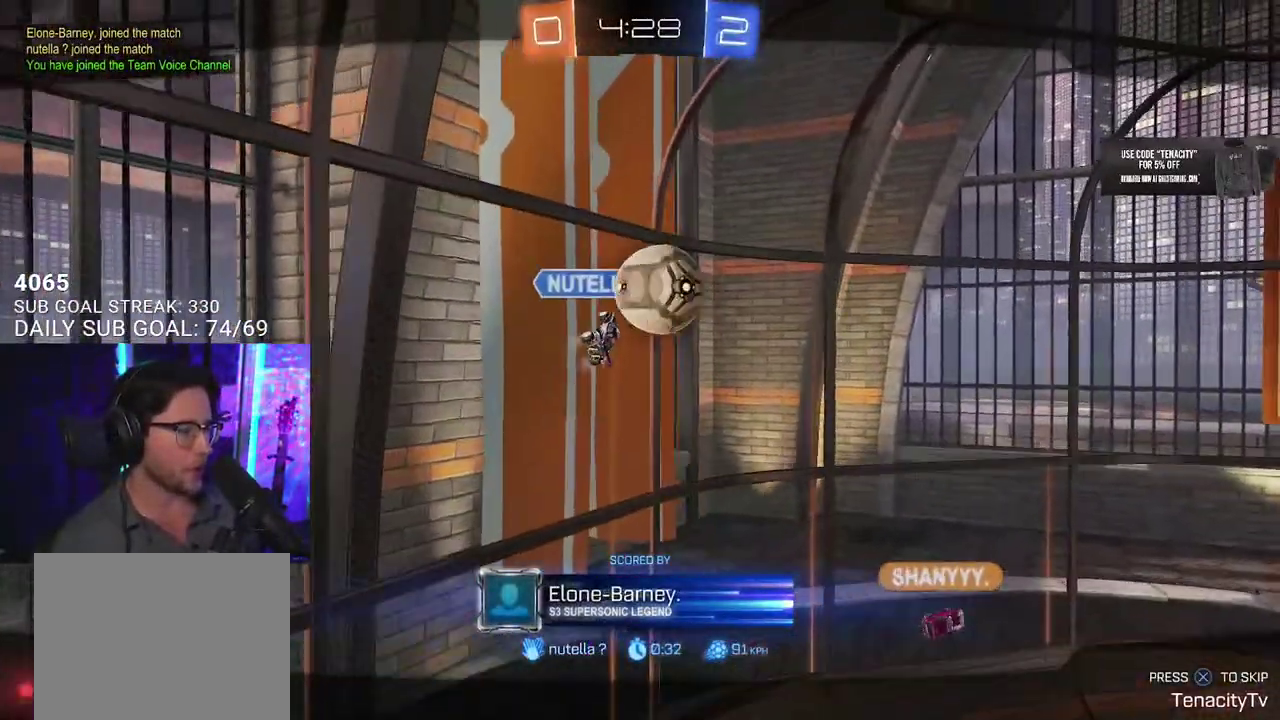
{"buttons": [], "left_stick": "center", "right_stick": "center", "events": [[217, "CROSS", "down"], [400, "CROSS", "up"]]}
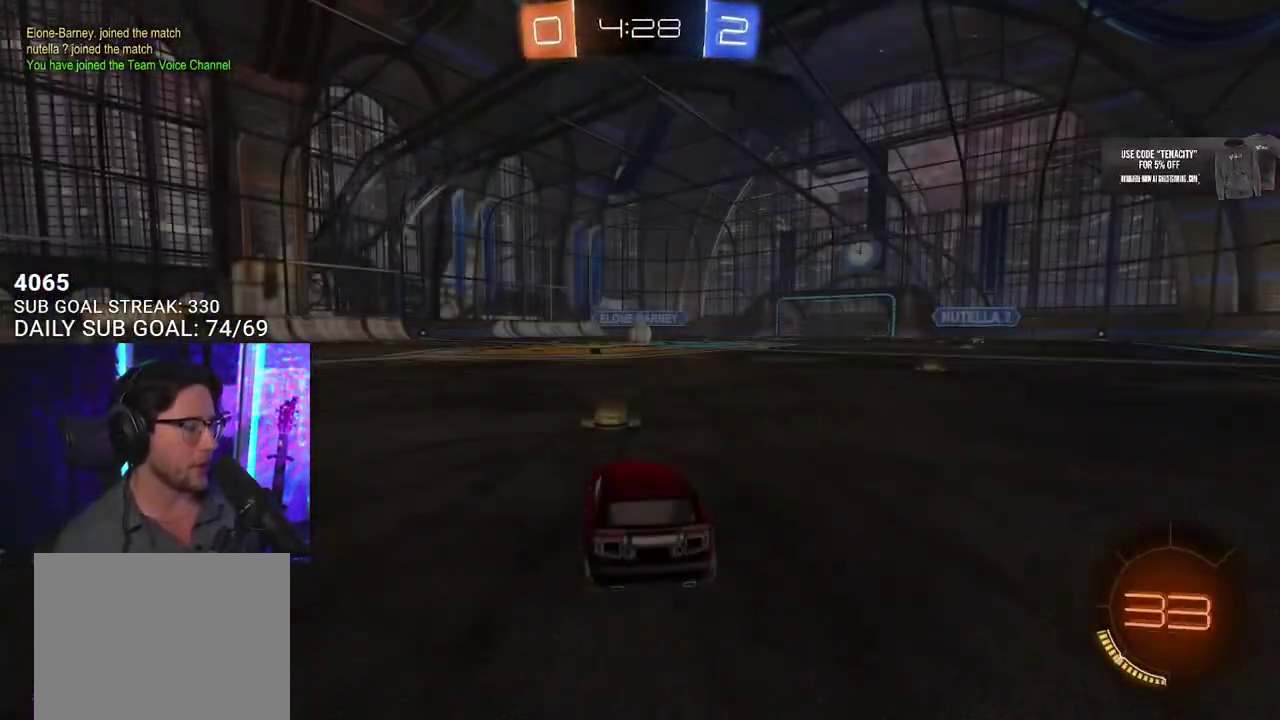
{"buttons": ["TRIANGLE"], "left_stick": "center", "right_stick": "center", "events": [[450, "TRIANGLE", "down"]]}
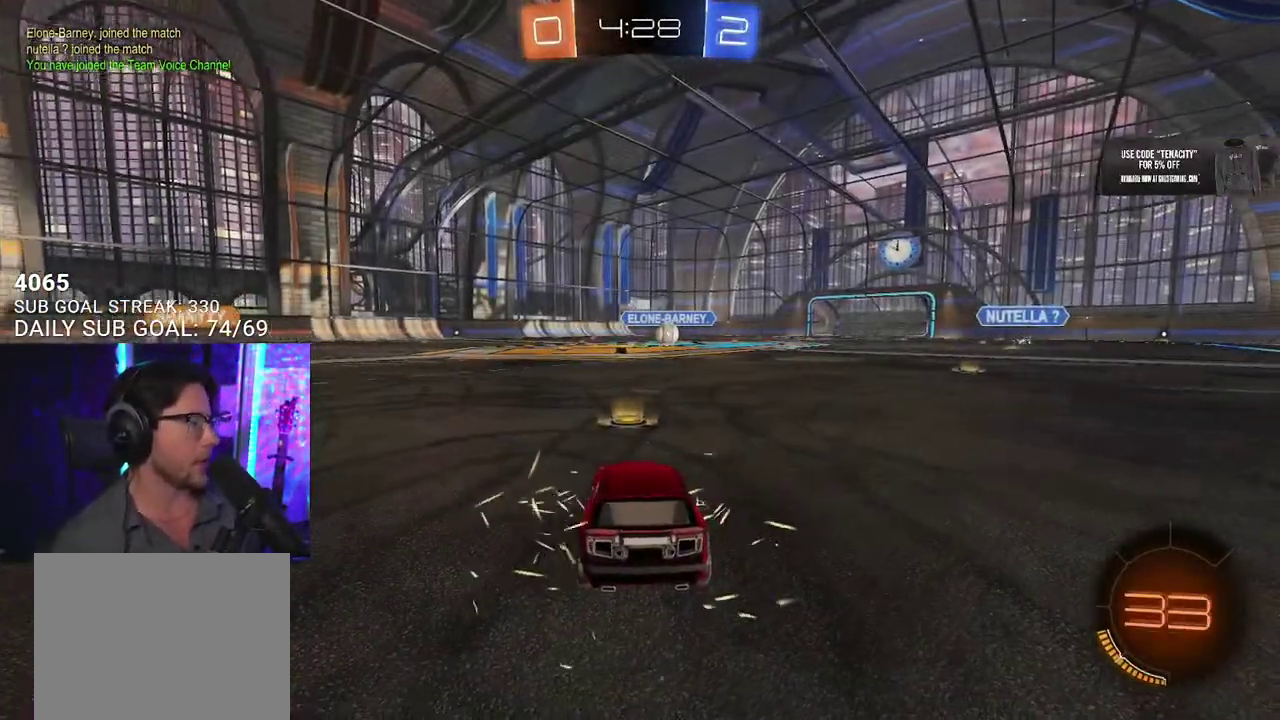
{"buttons": [], "left_stick": "center", "right_stick": "center", "events": [[100, "TRIANGLE", "up"]]}
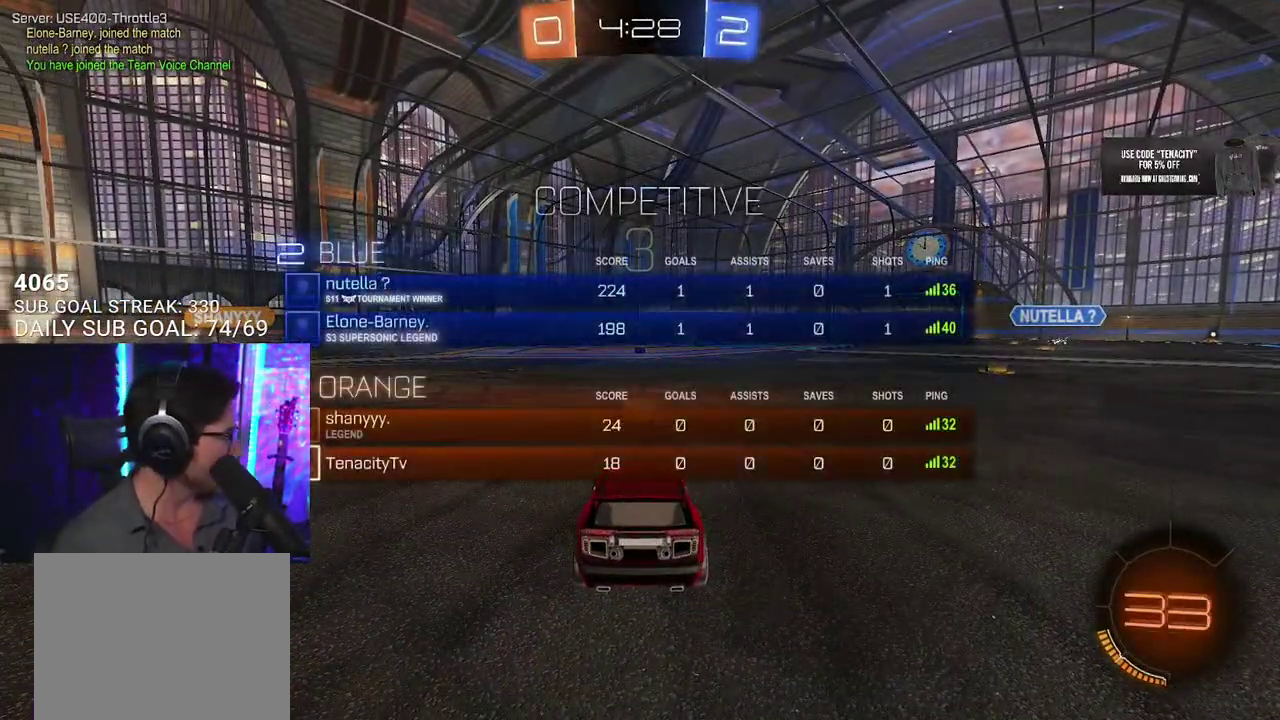
{"buttons": ["R2"], "left_stick": "center", "right_stick": "center", "events": [[283, "R2", "down"]]}
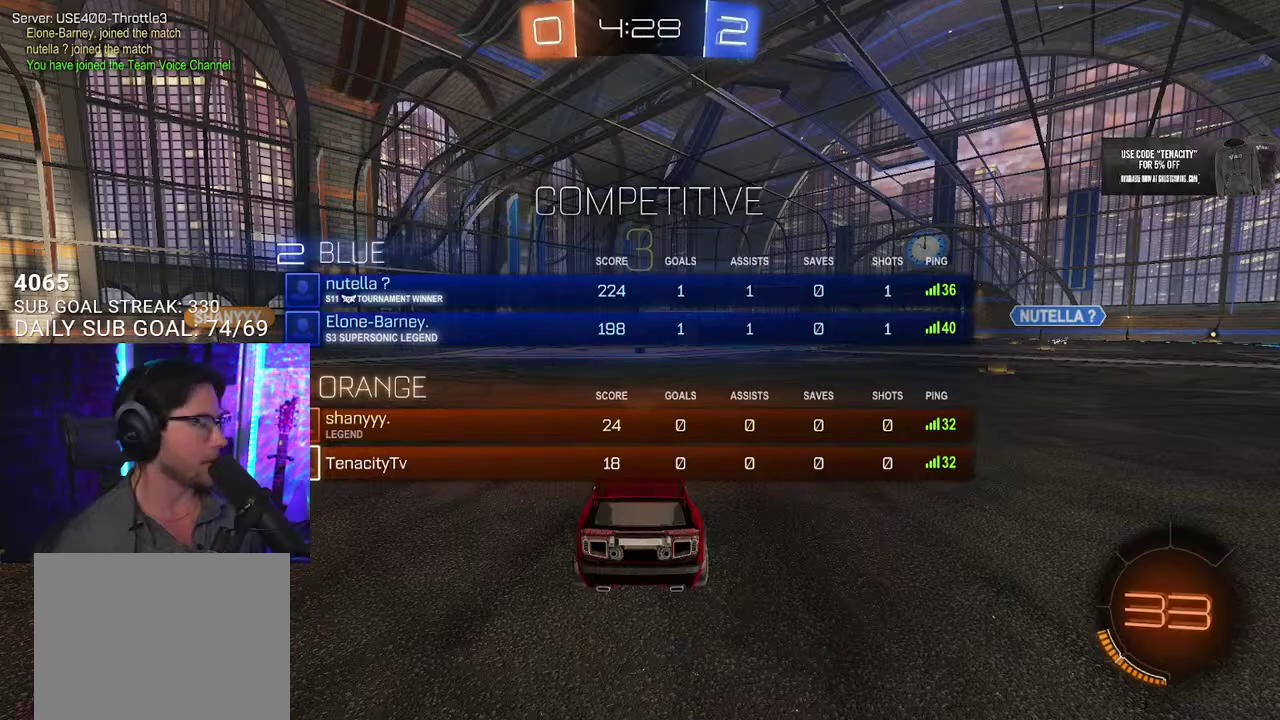
{"buttons": ["R2"], "left_stick": "center", "right_stick": "center", "events": []}
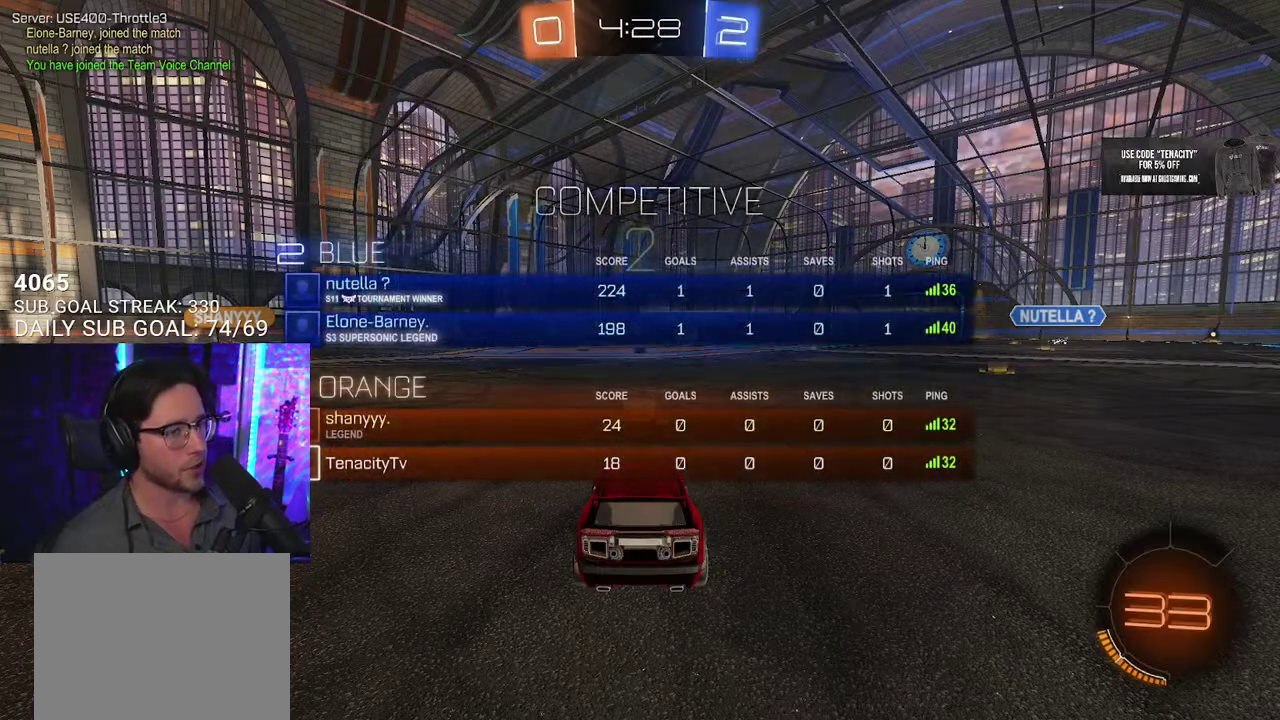
{"buttons": ["TRIANGLE", "R2"], "left_stick": "center", "right_stick": "center", "events": [[367, "TRIANGLE", "down"]]}
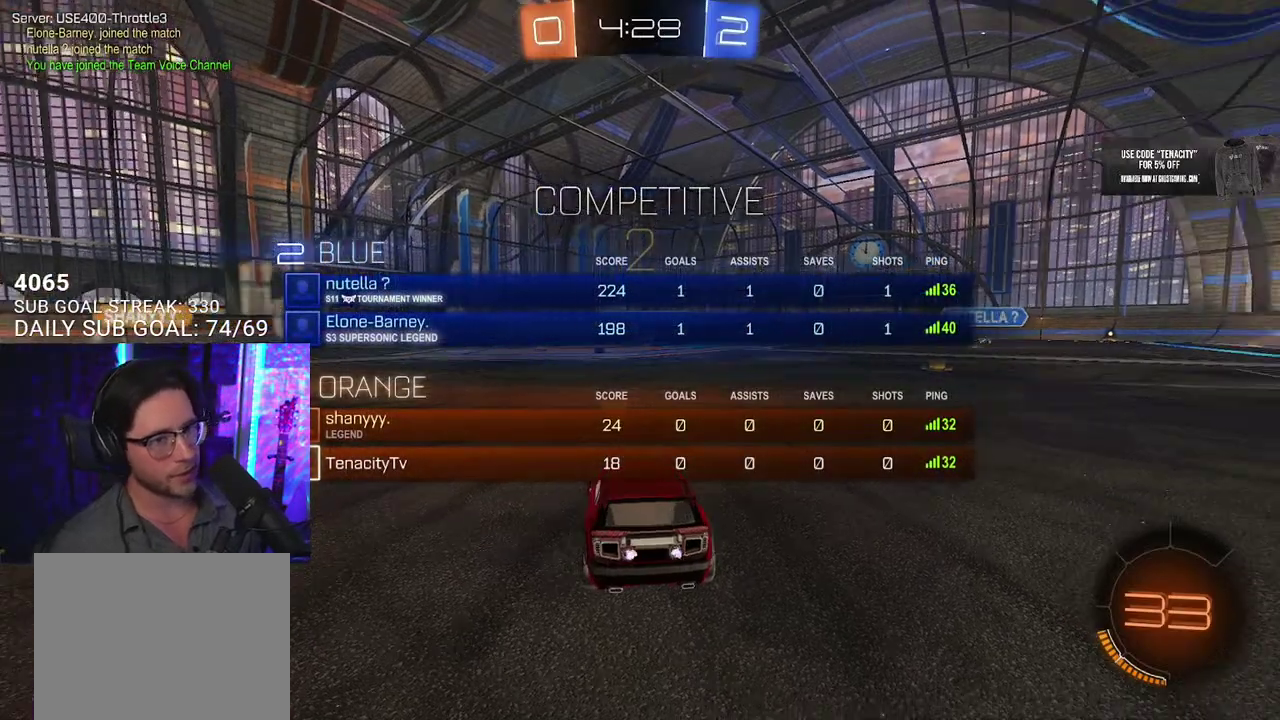
{"buttons": ["R2"], "left_stick": "center", "right_stick": "center", "events": [[133, "TRIANGLE", "up"], [250, "TRIANGLE", "down"], [367, "TRIANGLE", "up"]]}
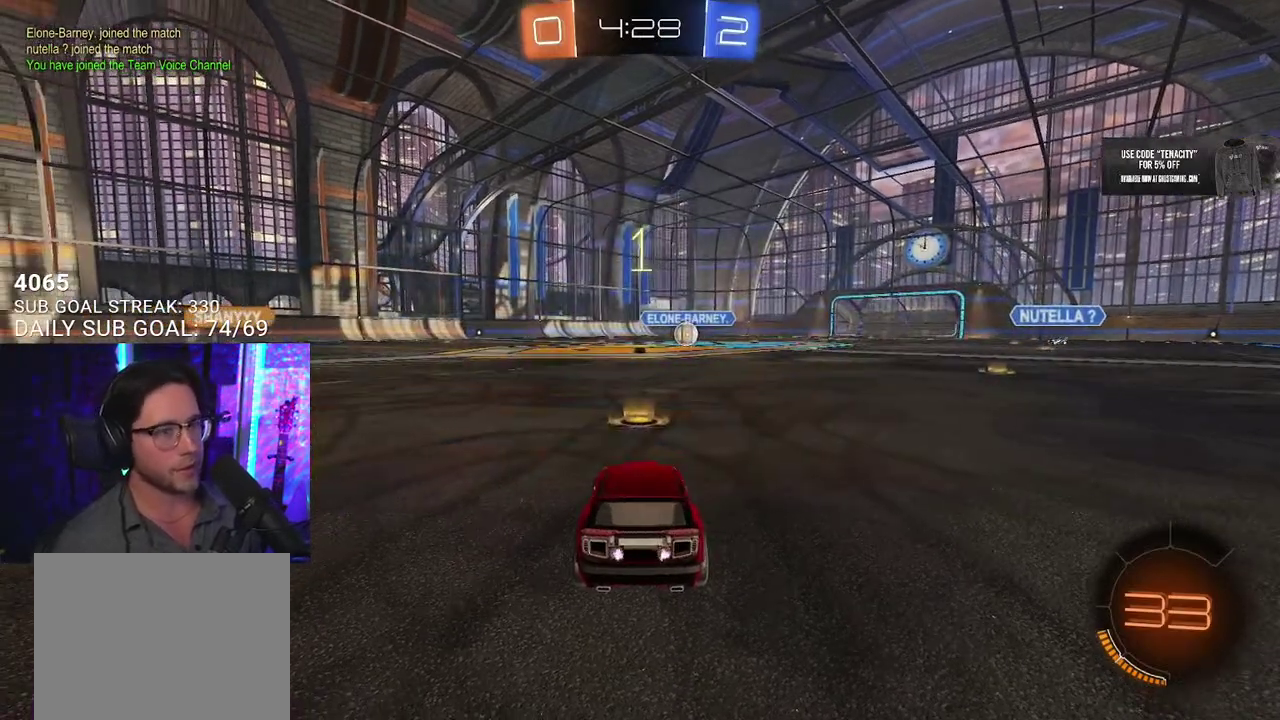
{"buttons": ["TRIANGLE", "R2"], "left_stick": "center", "right_stick": "center", "events": [[433, "TRIANGLE", "down"]]}
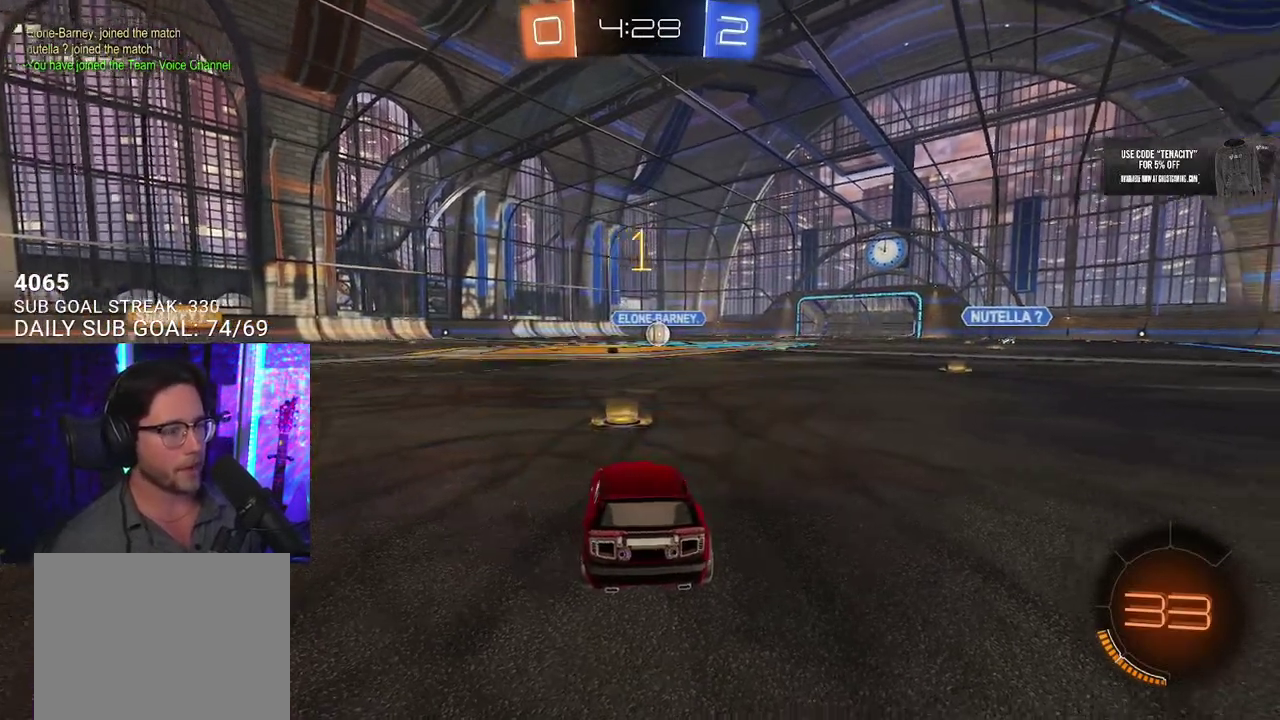
{"buttons": ["R2"], "left_stick": "center", "right_stick": "center", "events": [[33, "TRIANGLE", "up"]]}
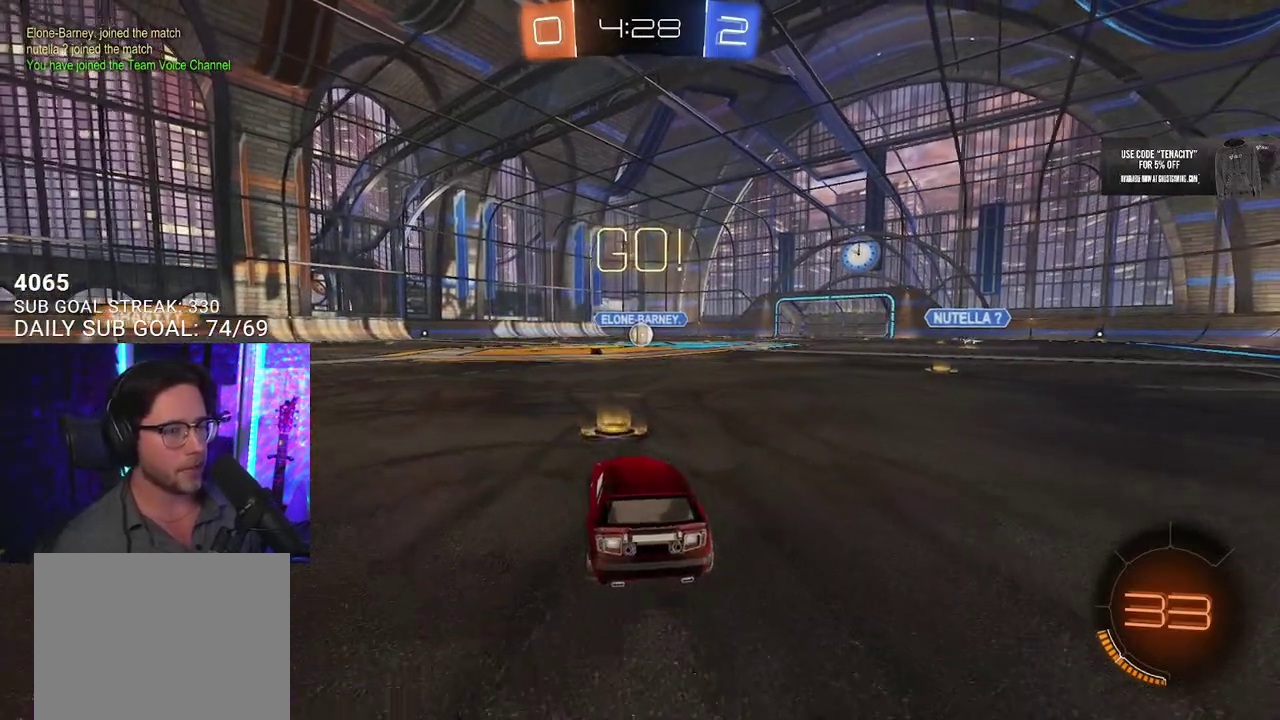
{"buttons": ["L2", "R2"], "left_stick": "down-left", "right_stick": "center", "events": [[100, "left_stick", "up-left"], [117, "CROSS", "down"], [117, "L2", "down"], [183, "CROSS", "up"], [250, "CROSS", "down"], [300, "L2", "up"], [300, "left_stick", "down"], [367, "CROSS", "up"], [433, "L2", "down"], [467, "left_stick", "down-left"]]}
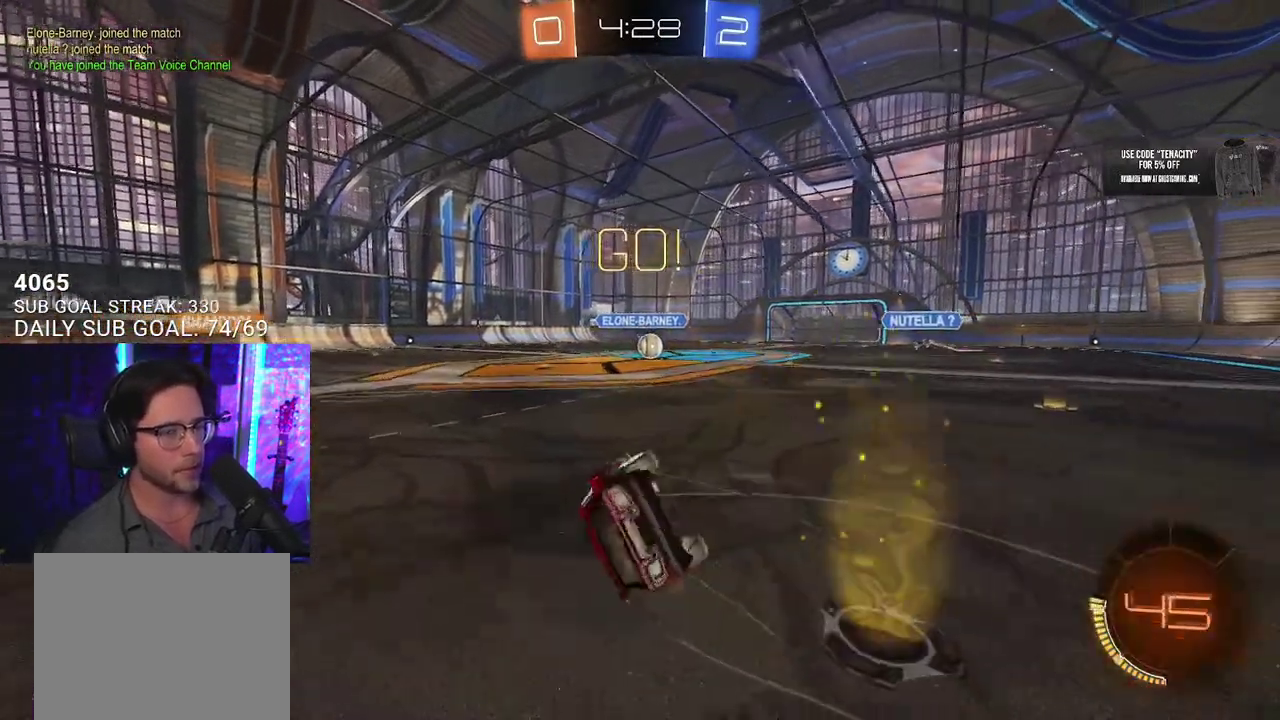
{"buttons": ["L2", "R2"], "left_stick": "down-left", "right_stick": "center", "events": []}
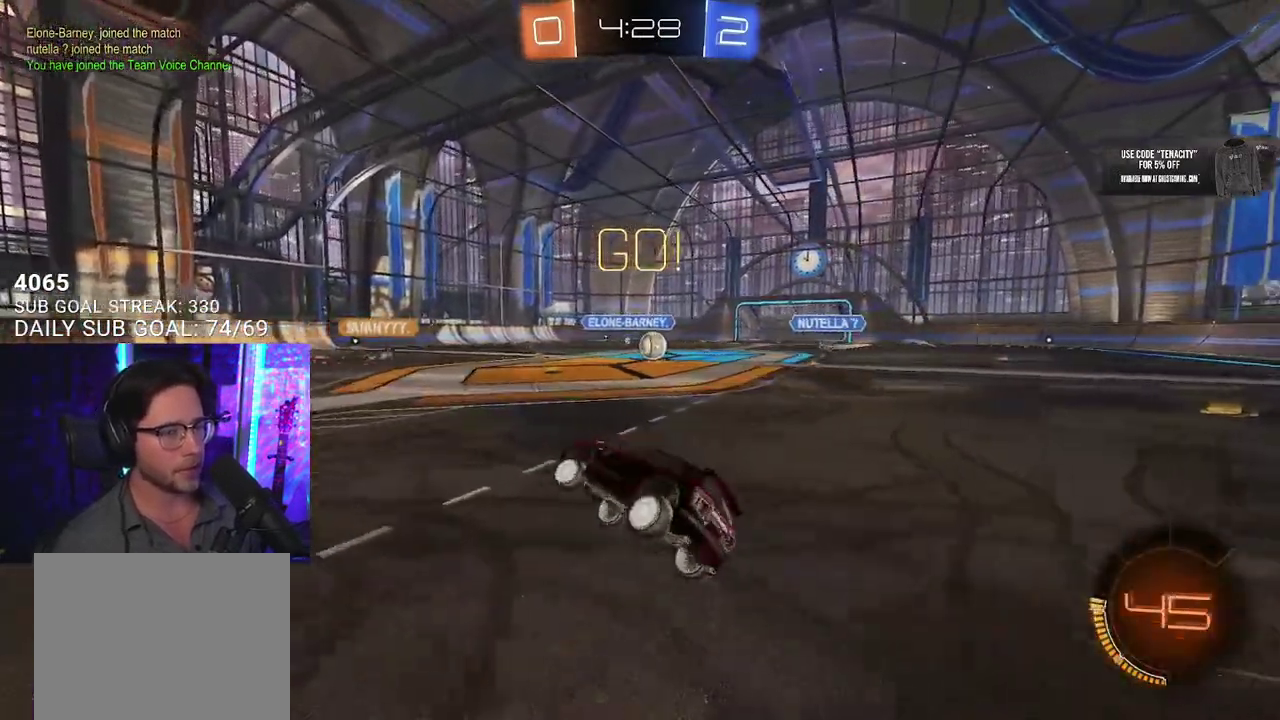
{"buttons": ["R2"], "left_stick": "right", "right_stick": "center", "events": [[100, "L2", "up"], [150, "left_stick", "center"], [267, "left_stick", "right"]]}